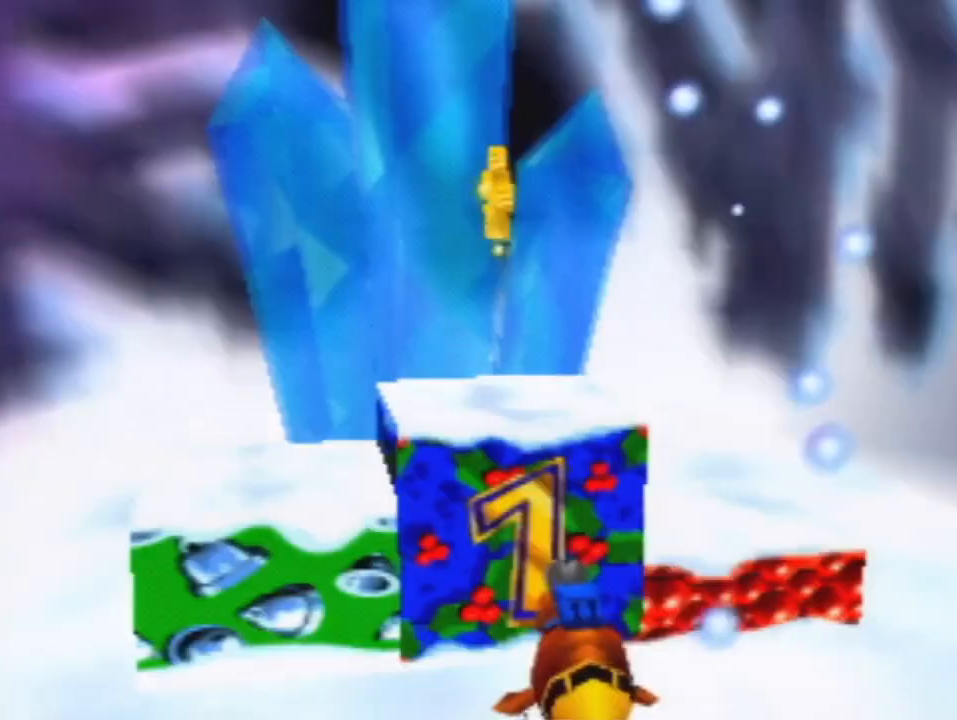
Gameplay with a controller (Nintendo layout); each line is a JSON object with the inputs held at the frame after it (dt_ms = milliseconds from this image to that frame). "events" lists button and stick changes between this image and that frame as [ms after this image, input, new state], when the widget could be followed in between. Not read: L3 R3 Z.
{"dt_ms": 1000, "buttons": [], "left_stick": "up", "events": [[533, "left_stick", "up"]]}
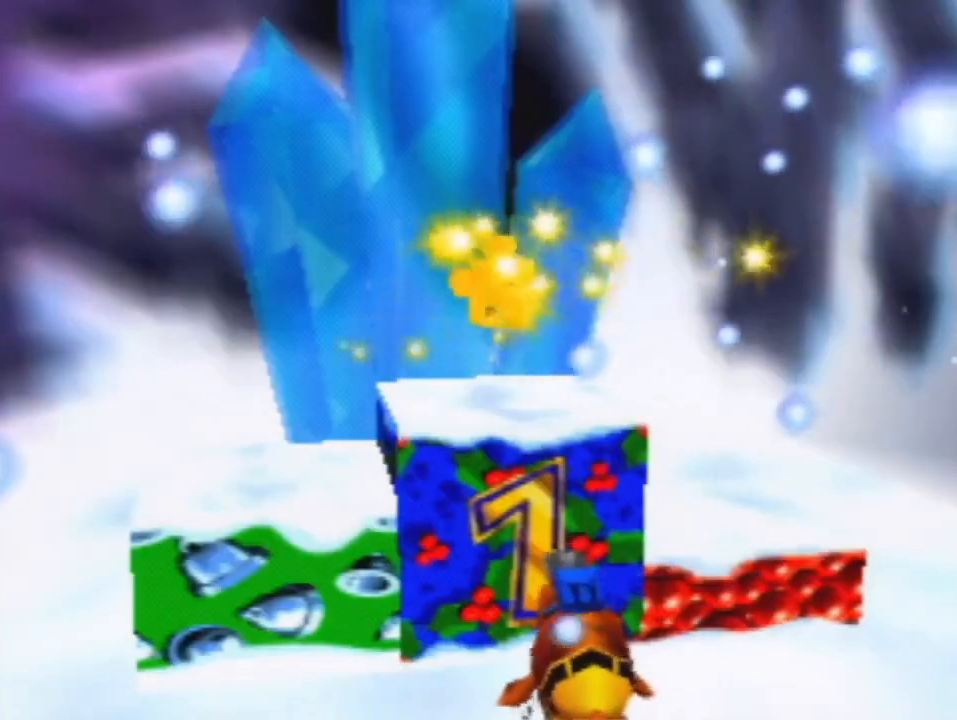
{"dt_ms": 500, "buttons": [], "left_stick": "up", "events": []}
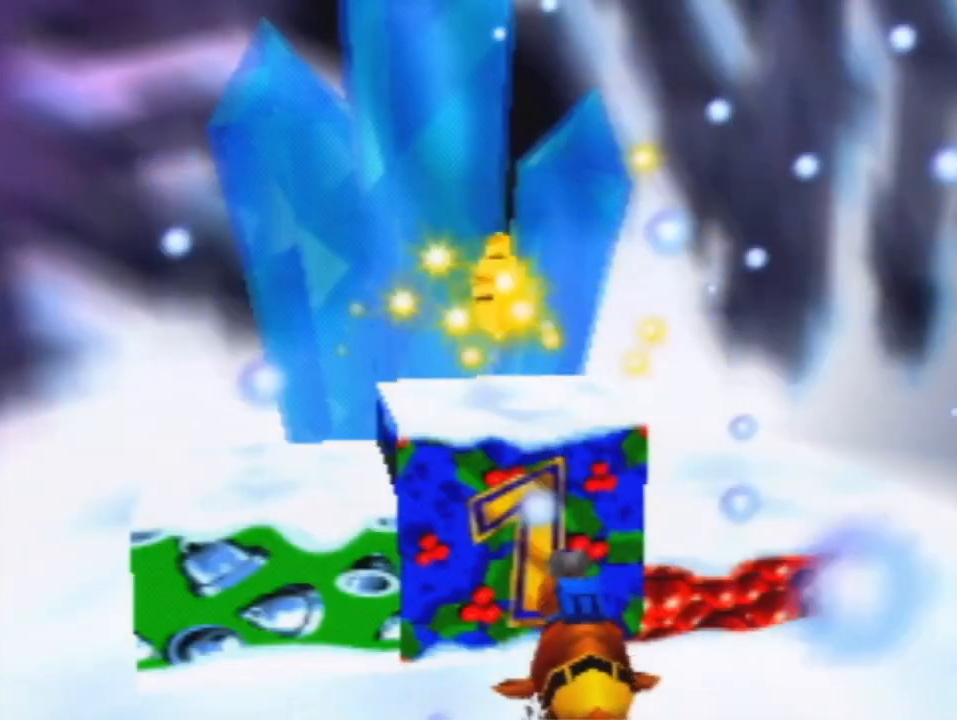
{"dt_ms": 500, "buttons": [], "left_stick": "up", "events": []}
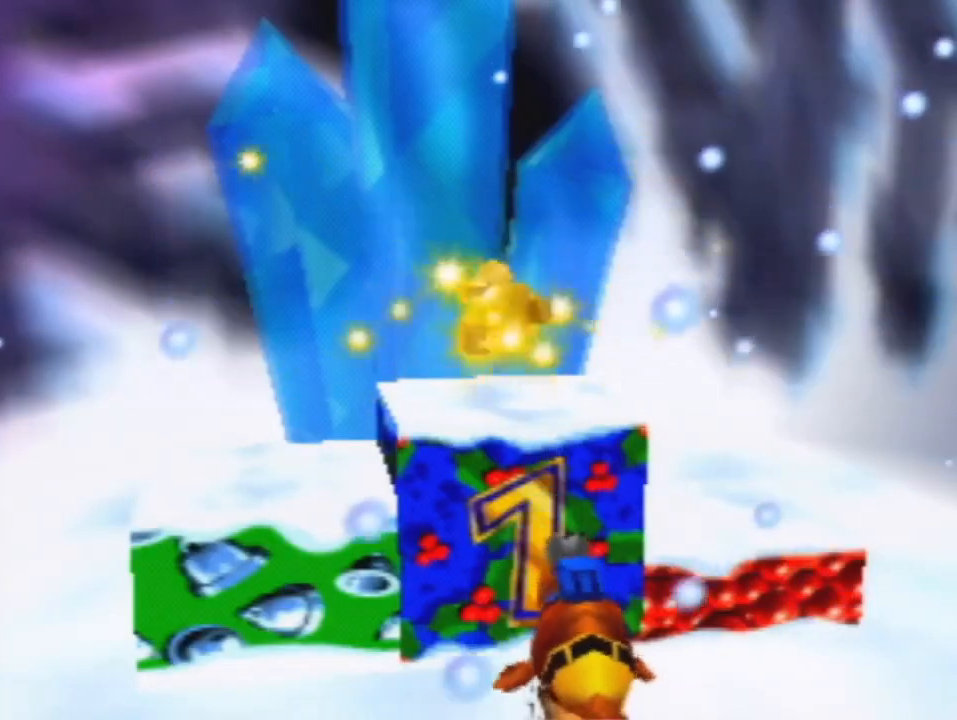
{"dt_ms": 500, "buttons": [], "left_stick": "up", "events": []}
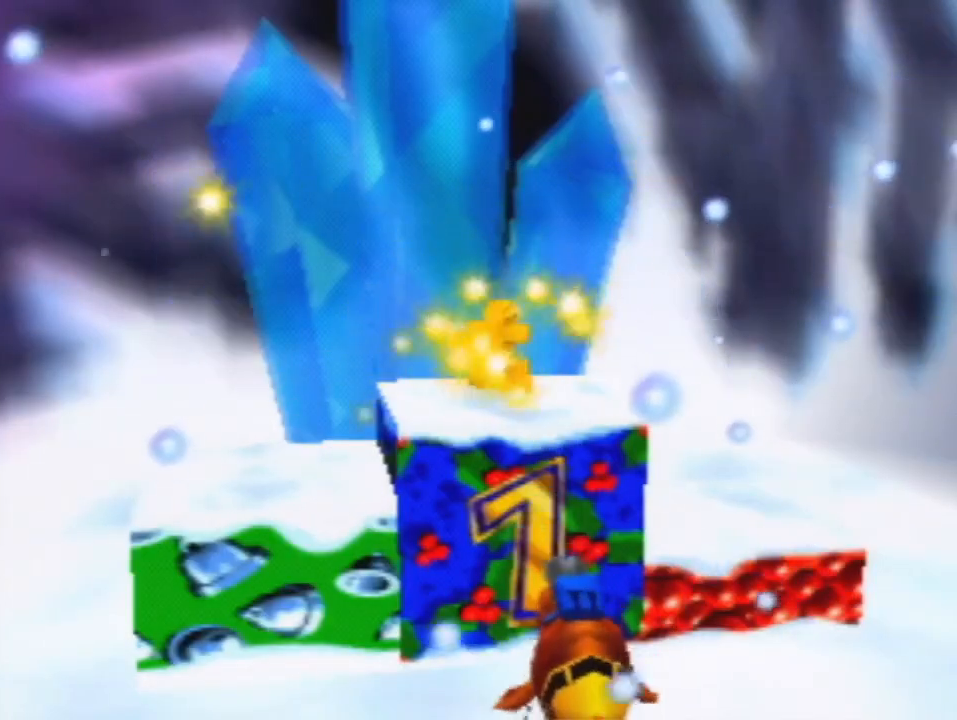
{"dt_ms": 500, "buttons": [], "left_stick": "up", "events": []}
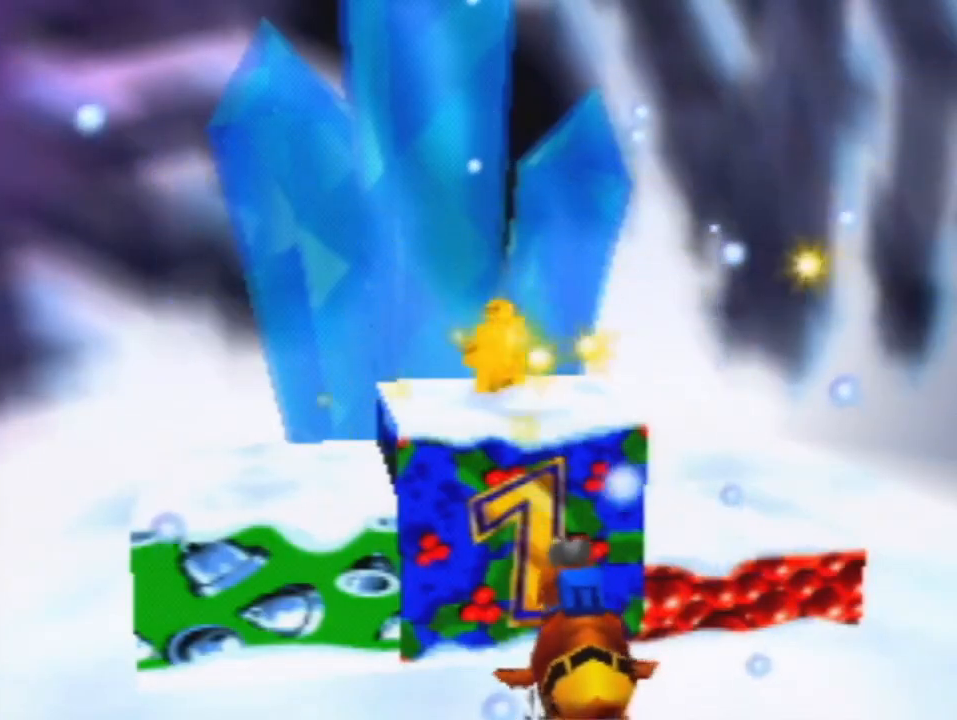
{"dt_ms": 500, "buttons": [], "left_stick": "up", "events": [[33, "A", "down"], [33, "B", "down"], [133, "R1", "down"], [267, "A", "up"], [267, "B", "up"], [267, "R1", "up"]]}
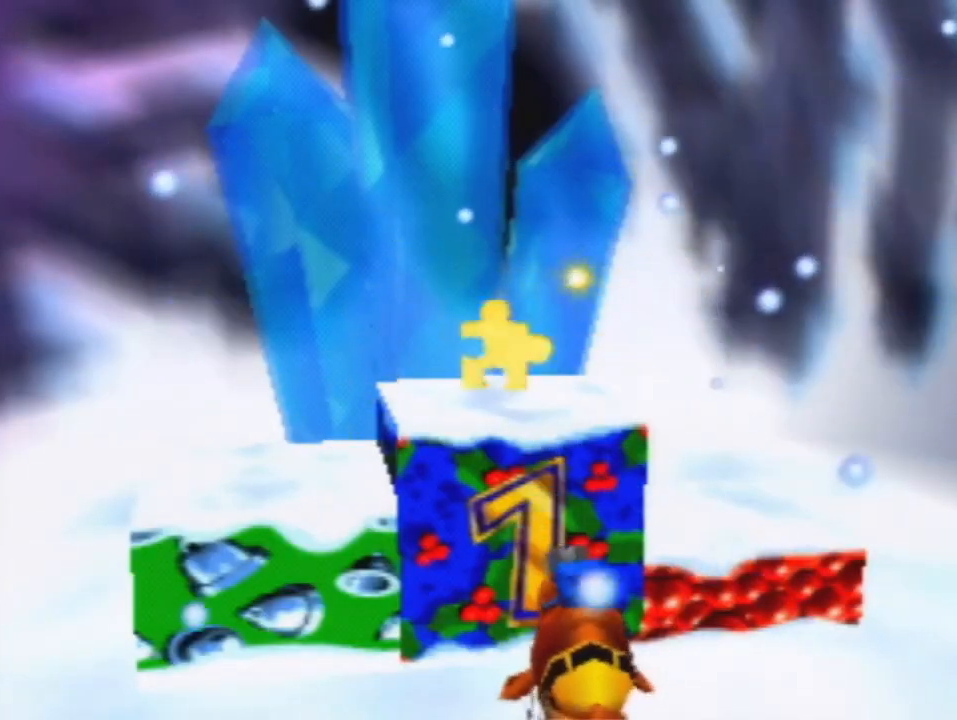
{"dt_ms": 500, "buttons": [], "left_stick": "up", "events": []}
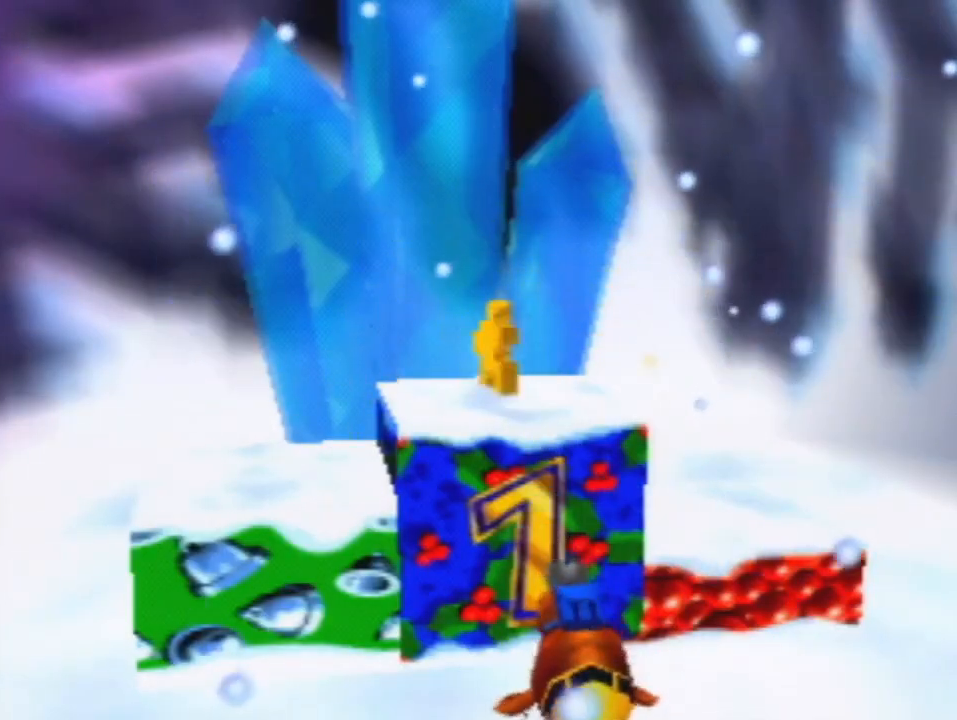
{"dt_ms": 500, "buttons": [], "left_stick": "up", "events": []}